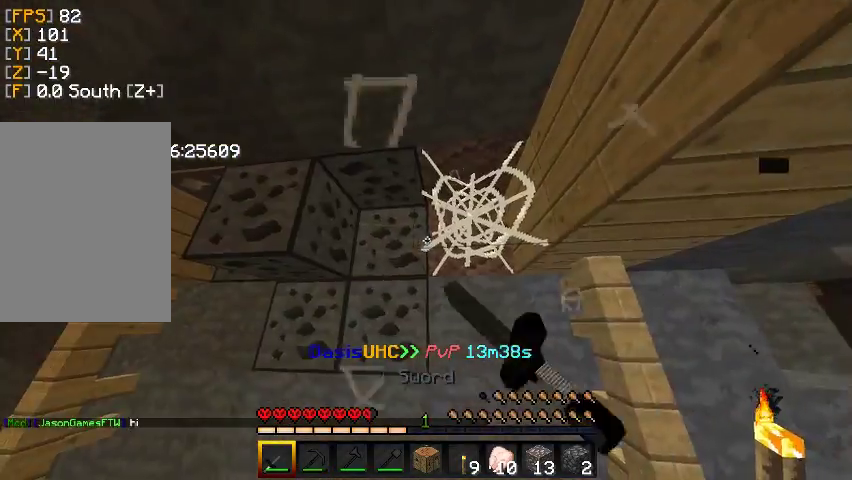
Gameplay with keyboard and mouse; each line is a JSON object with the keys and mouse buttons held at the frame after it. "events" lists presses ("down") and releases ("up") of "a", "d", "s", "w", "mouse_left" and "mouse_right" between this image and that frame as [ms after this image, input, new state], when the widget could be followed in between. "mouse_left", "mouse_right" = the "left", "right" buttons of the "mouse" list. No other keys are recorded. Fast repeated clicks can show as one long hold. Mouse movement is not recorded.
{"keys": ["d", "w"], "mouse": ["left"], "events": [[67, "d", "up"], [133, "a", "up"], [200, "d", "down"], [233, "w", "down"]]}
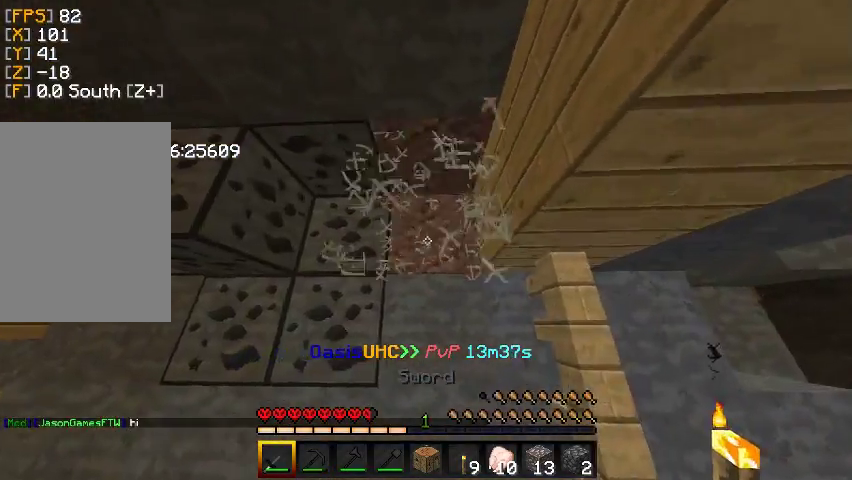
{"keys": ["a", "w"], "mouse": [], "events": [[33, "d", "up"], [300, "mouse_left", "up"], [333, "a", "down"]]}
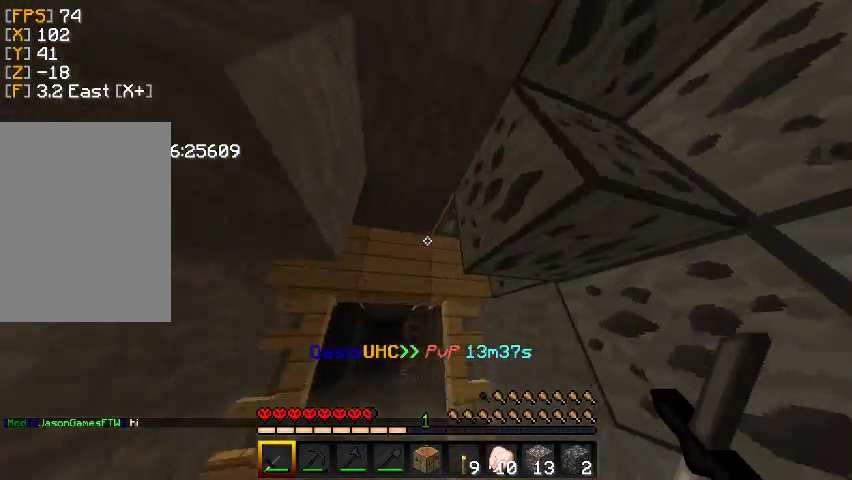
{"keys": [], "mouse": ["left"], "events": [[67, "a", "up"], [200, "mouse_left", "down"], [300, "w", "up"]]}
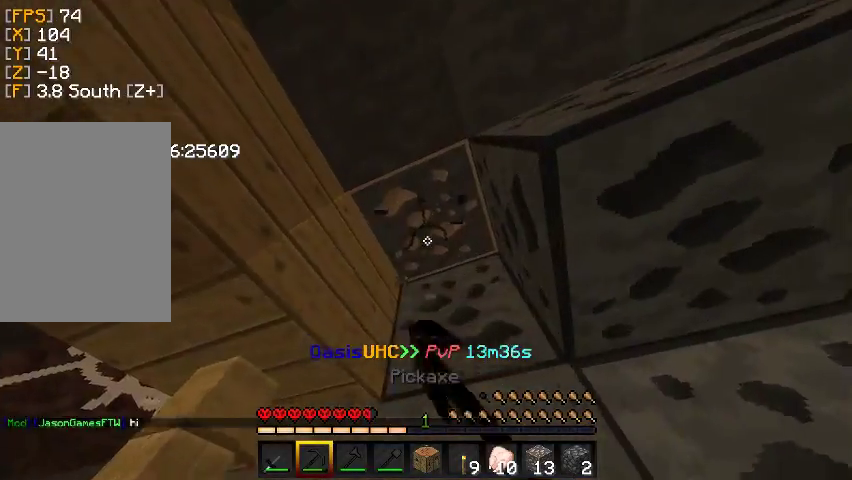
{"keys": ["w"], "mouse": ["left"], "events": [[367, "w", "down"]]}
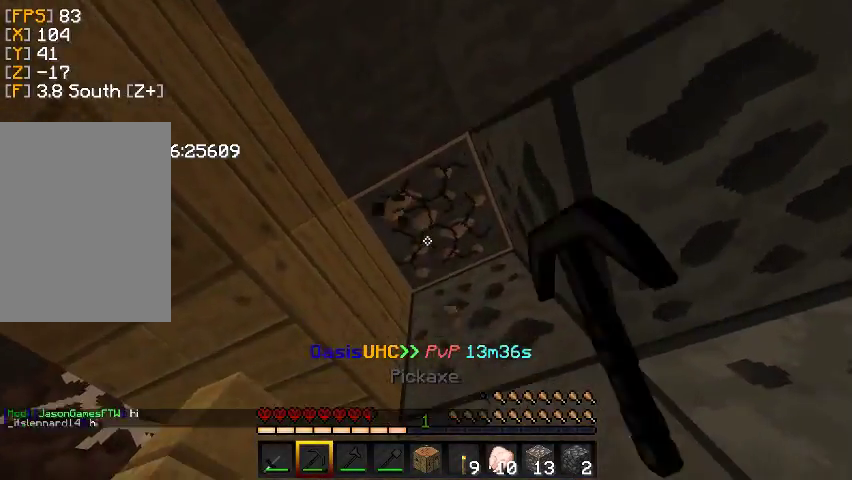
{"keys": [], "mouse": ["left"], "events": [[33, "w", "up"]]}
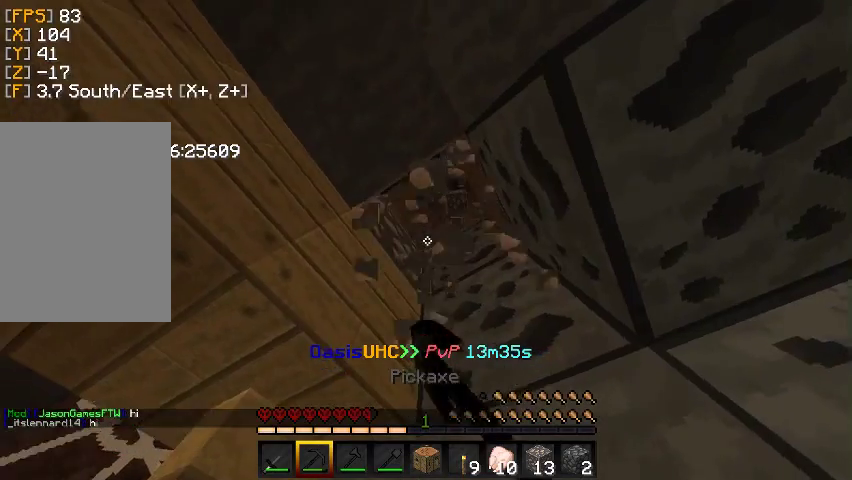
{"keys": ["d"], "mouse": ["left"], "events": [[333, "mouse_left", "up"], [433, "mouse_left", "down"], [467, "d", "down"]]}
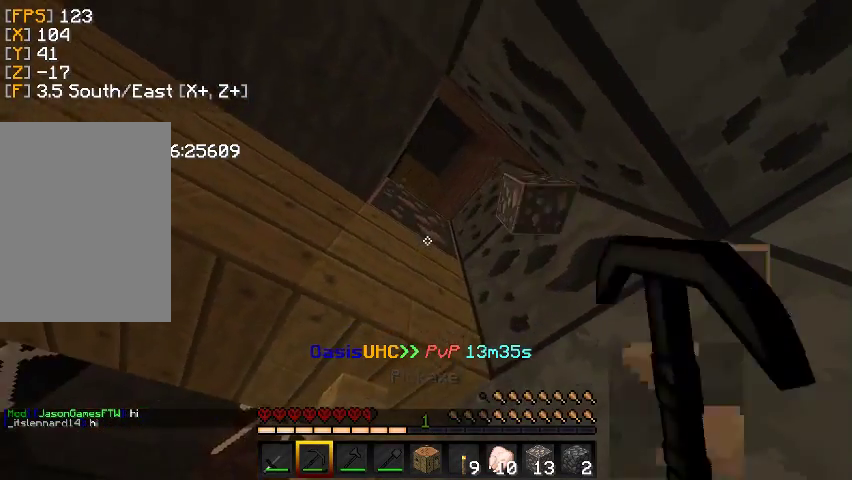
{"keys": [], "mouse": ["left"], "events": [[167, "d", "up"]]}
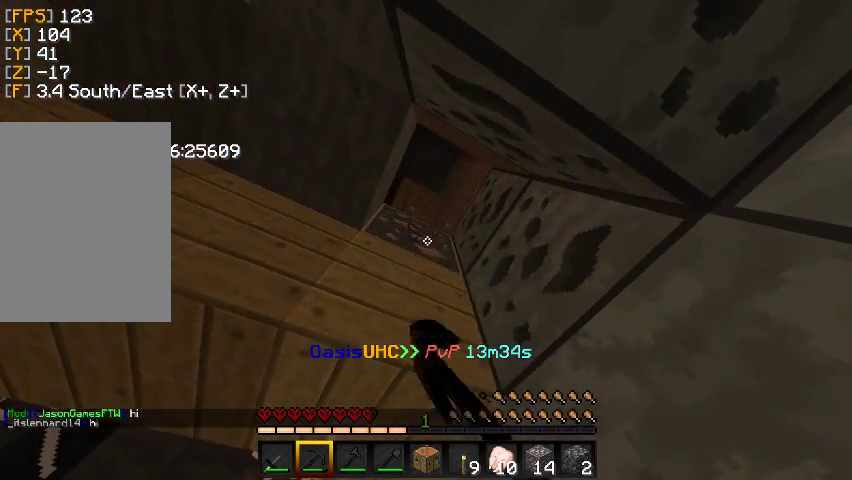
{"keys": [], "mouse": ["left"], "events": [[300, "w", "down"], [400, "w", "up"]]}
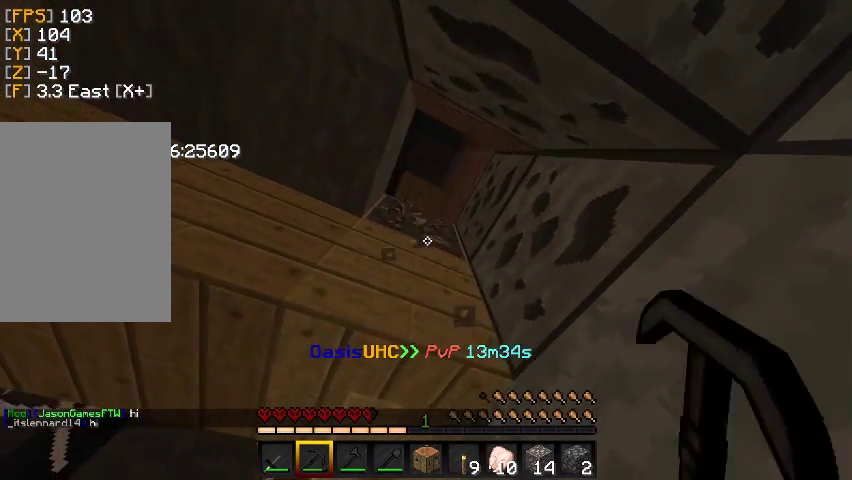
{"keys": ["d", "w"], "mouse": ["left"], "events": [[333, "d", "down"], [367, "w", "down"]]}
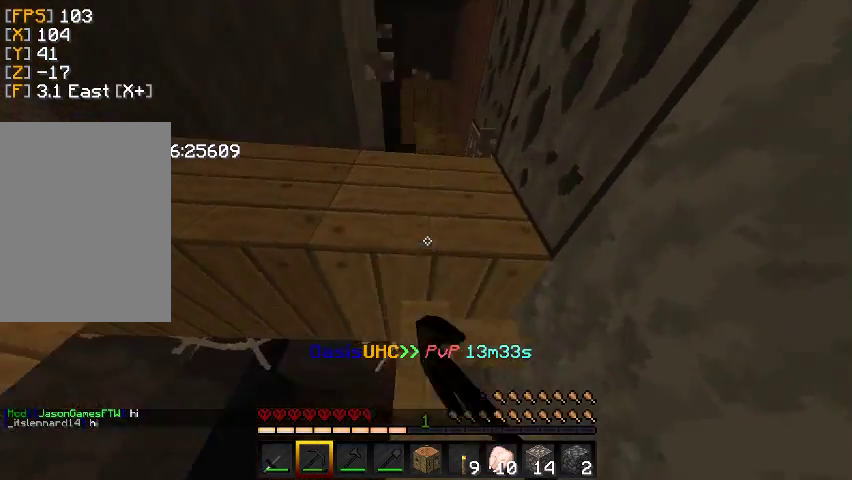
{"keys": ["a"], "mouse": [], "events": [[100, "mouse_left", "up"], [267, "w", "up"], [333, "d", "up"], [400, "a", "down"]]}
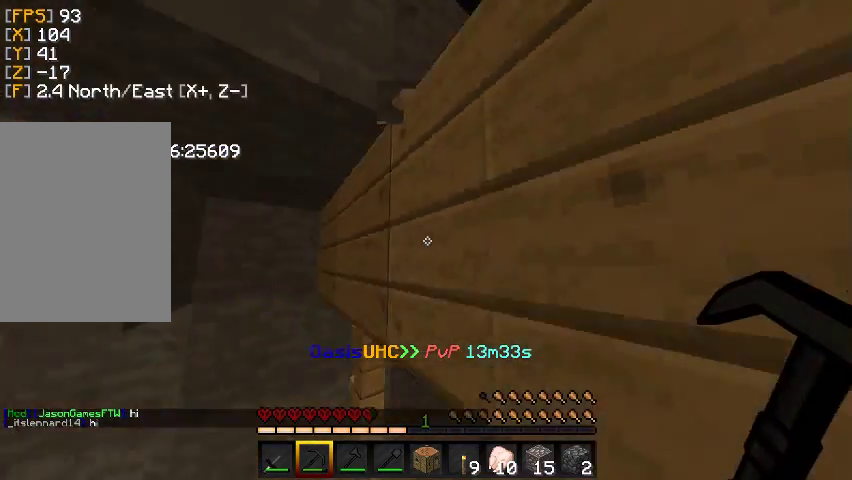
{"keys": ["w"], "mouse": [], "events": [[67, "w", "down"], [233, "a", "up"]]}
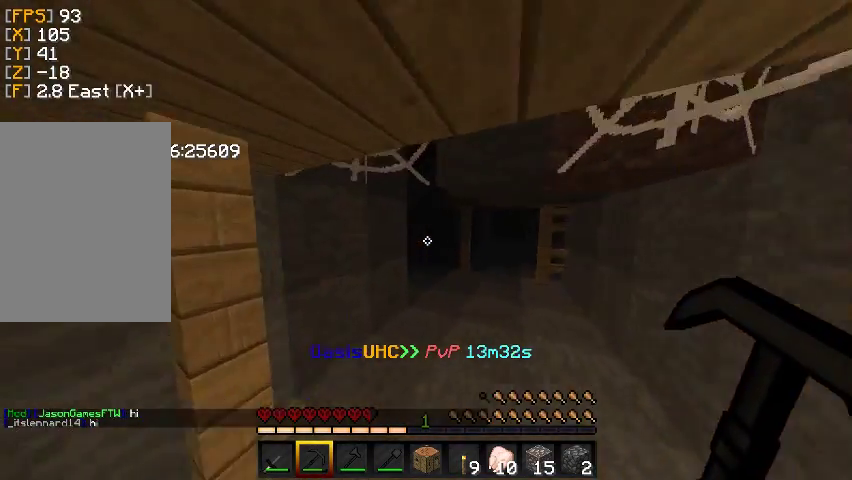
{"keys": [], "mouse": ["left"], "events": [[200, "mouse_left", "down"], [200, "w", "up"]]}
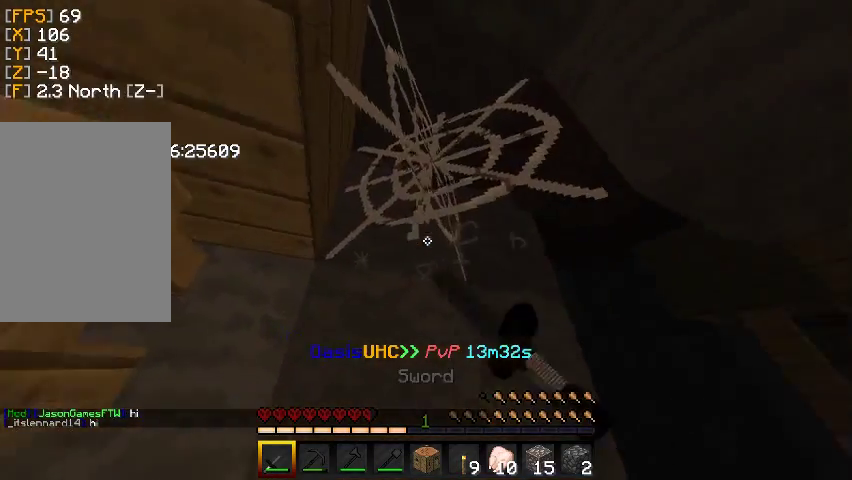
{"keys": ["a", "w"], "mouse": ["left"], "events": [[133, "a", "down"], [400, "w", "down"]]}
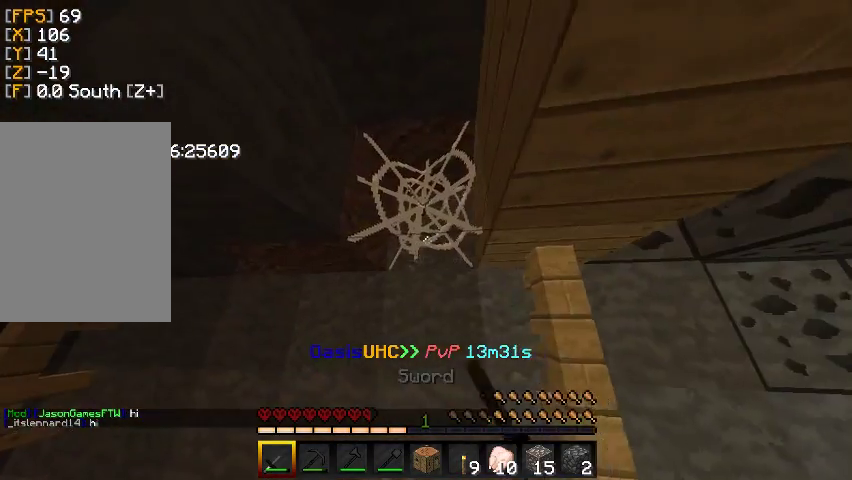
{"keys": ["d", "w"], "mouse": ["left"], "events": [[100, "w", "up"], [167, "a", "up"], [200, "w", "down"], [367, "d", "down"]]}
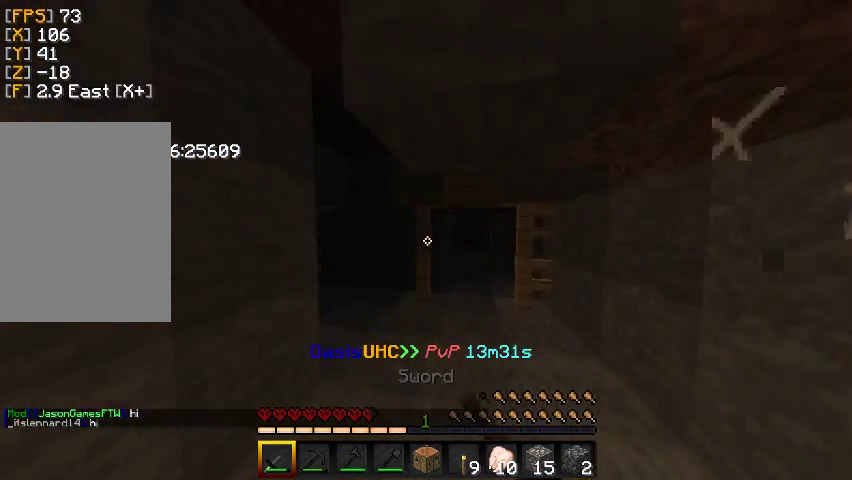
{"keys": ["a", "w"], "mouse": [], "events": [[133, "mouse_left", "up"], [267, "a", "down"], [367, "d", "up"]]}
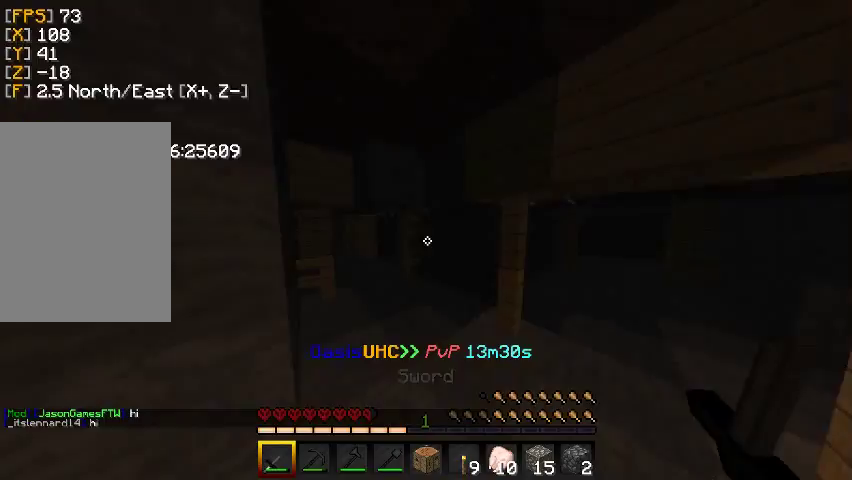
{"keys": ["w"], "mouse": ["left"], "events": [[67, "d", "down"], [133, "a", "up"], [400, "d", "up"], [500, "mouse_left", "down"]]}
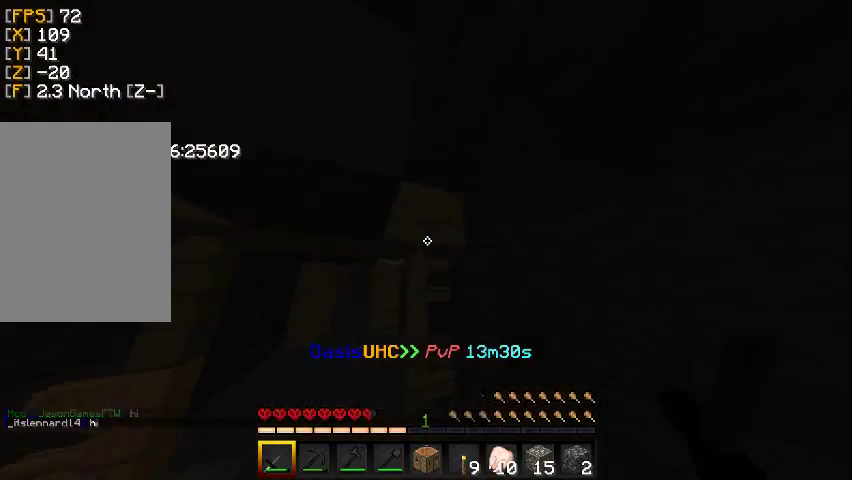
{"keys": ["a", "w"], "mouse": ["left"], "events": [[167, "a", "down"], [400, "a", "up"], [433, "a", "down"]]}
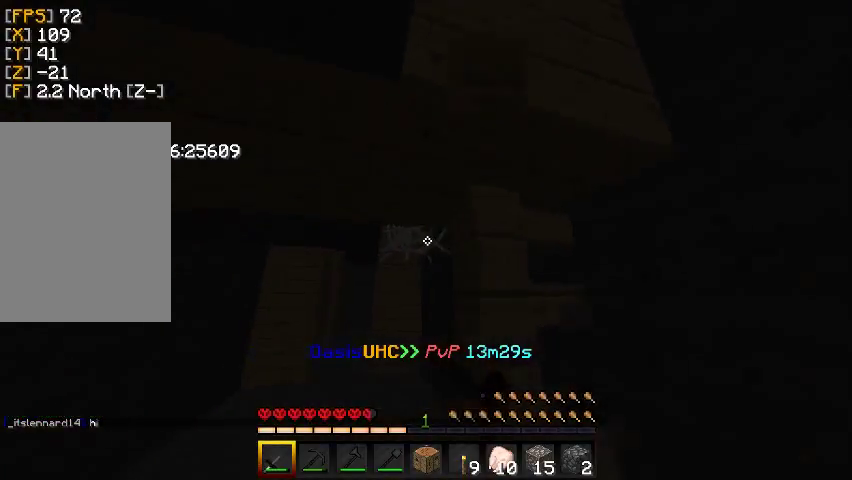
{"keys": ["w"], "mouse": ["left"], "events": [[467, "a", "up"]]}
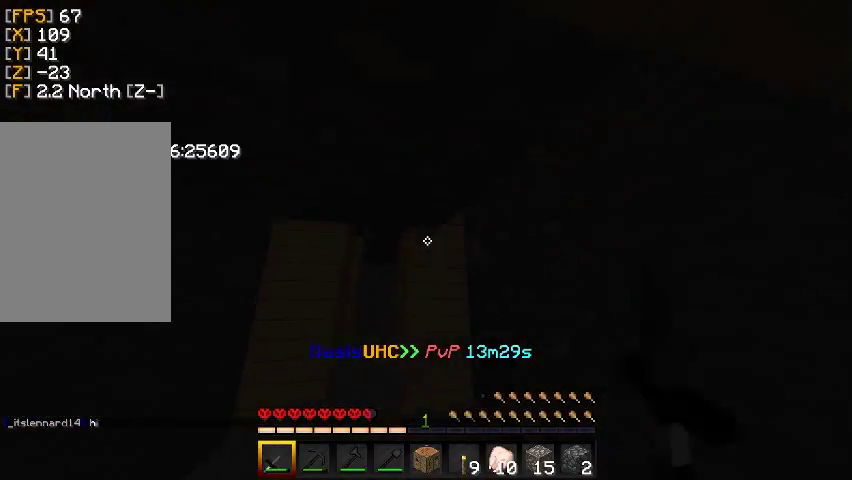
{"keys": ["w"], "mouse": [], "events": [[133, "a", "down"], [200, "mouse_left", "up"], [400, "a", "up"]]}
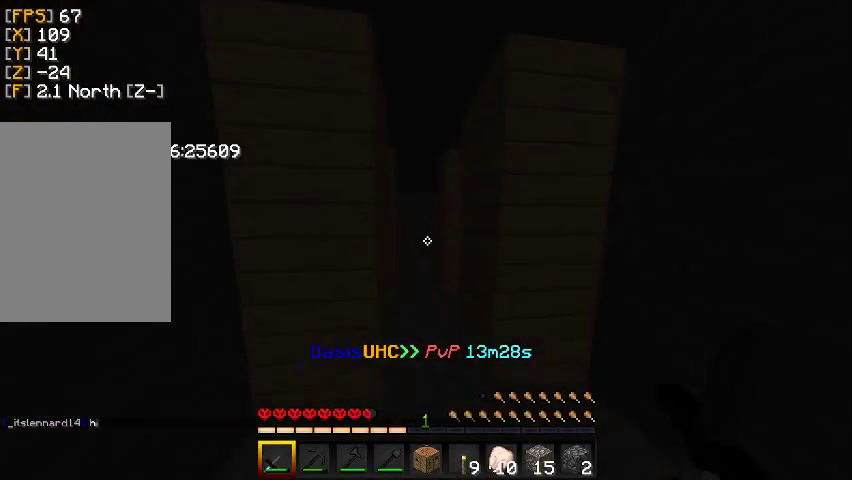
{"keys": ["d", "w"], "mouse": [], "events": [[133, "d", "down"]]}
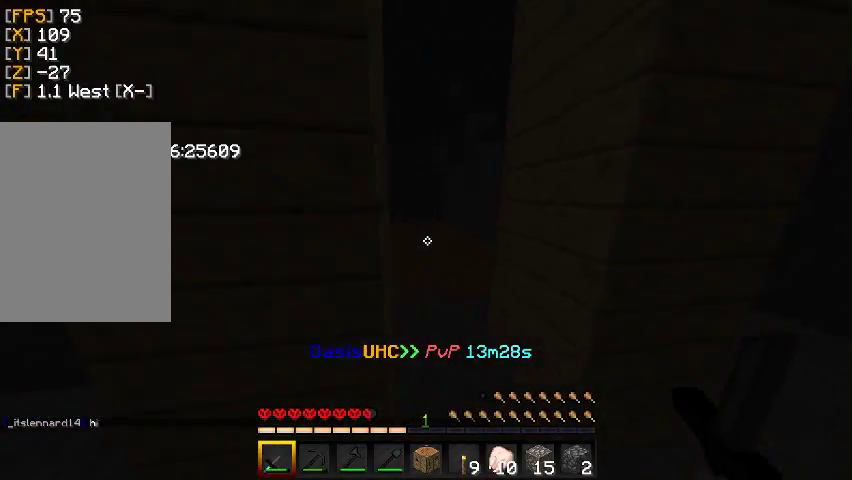
{"keys": [], "mouse": [], "events": [[100, "a", "down"], [100, "w", "up"], [233, "d", "up"], [400, "a", "up"]]}
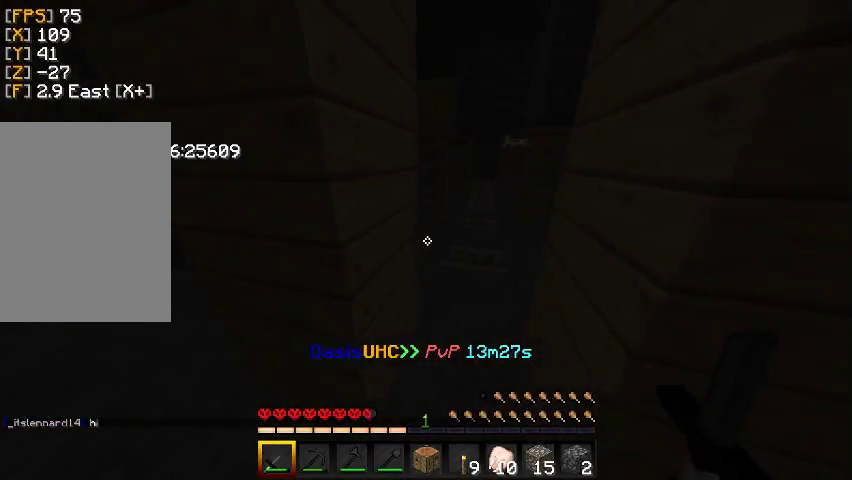
{"keys": ["d"], "mouse": [], "events": [[267, "d", "down"]]}
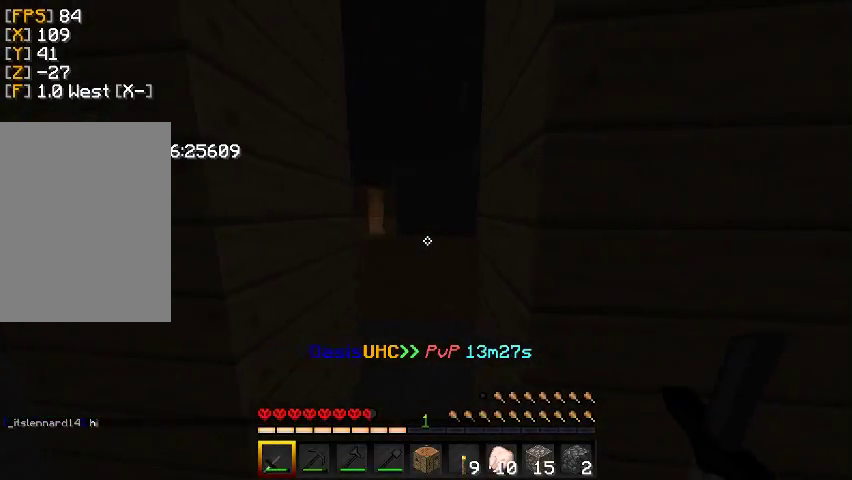
{"keys": ["w"], "mouse": [], "events": [[100, "d", "up"], [133, "d", "down"], [133, "w", "down"], [433, "d", "up"]]}
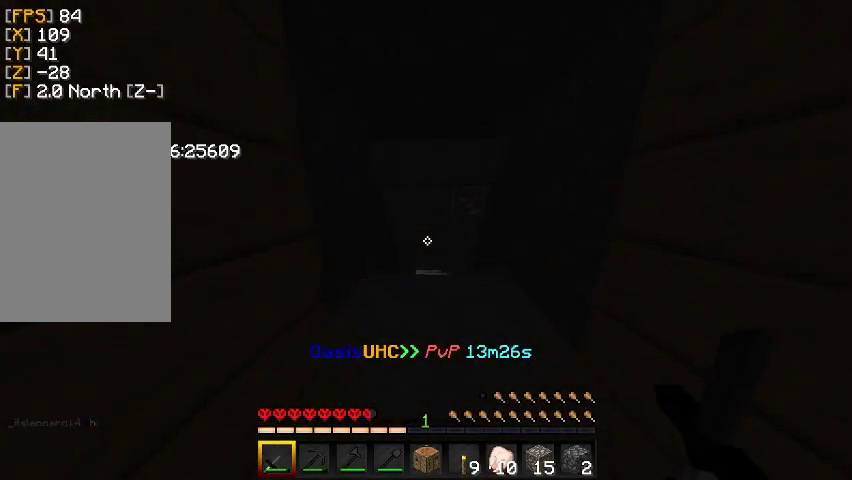
{"keys": ["w"], "mouse": [], "events": []}
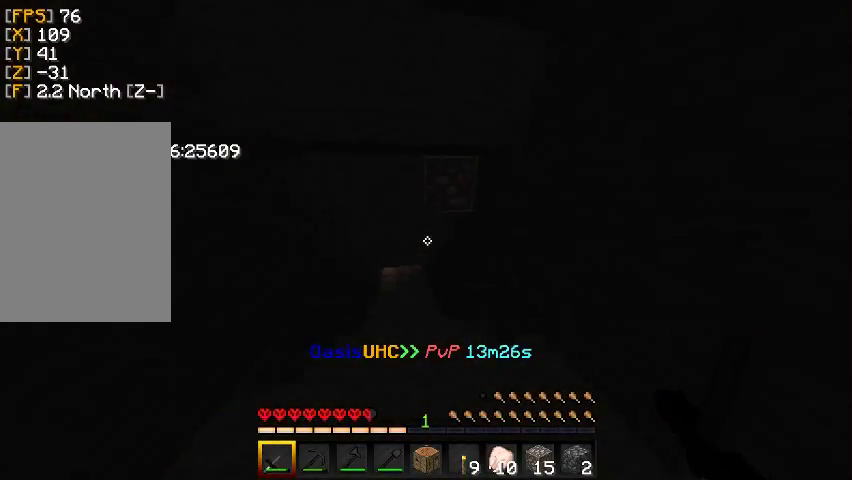
{"keys": ["d"], "mouse": ["left"], "events": [[200, "mouse_left", "down"], [367, "w", "up"], [433, "d", "down"]]}
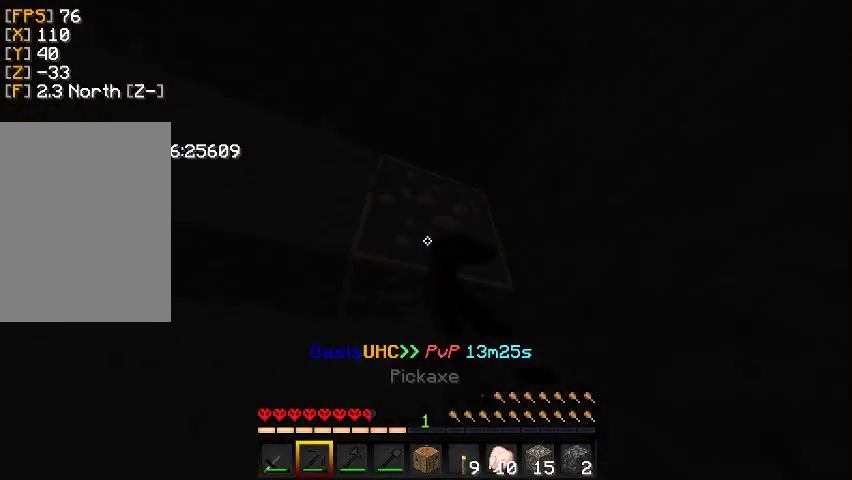
{"keys": [], "mouse": ["left"], "events": [[300, "d", "up"]]}
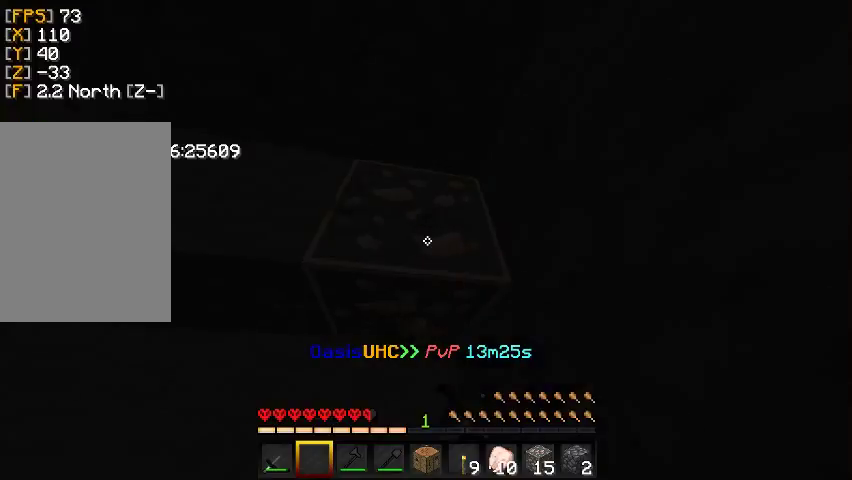
{"keys": ["w"], "mouse": ["left"], "events": [[467, "w", "down"]]}
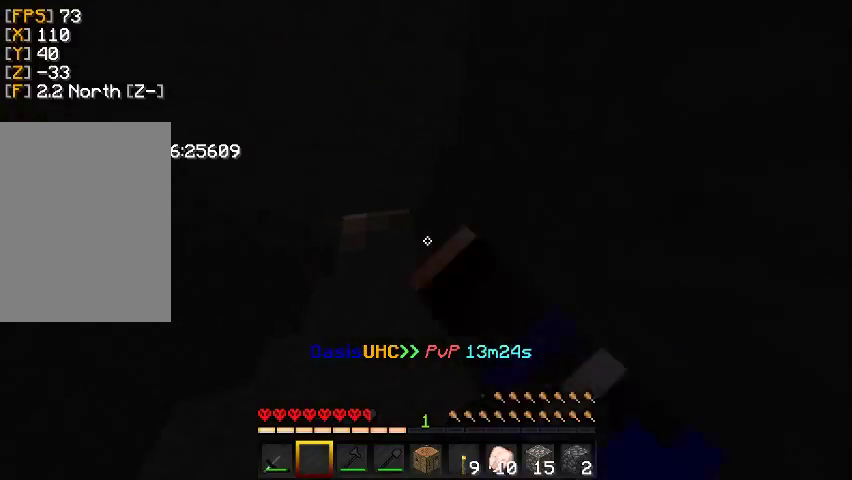
{"keys": ["w"], "mouse": [], "events": [[33, "mouse_left", "up"]]}
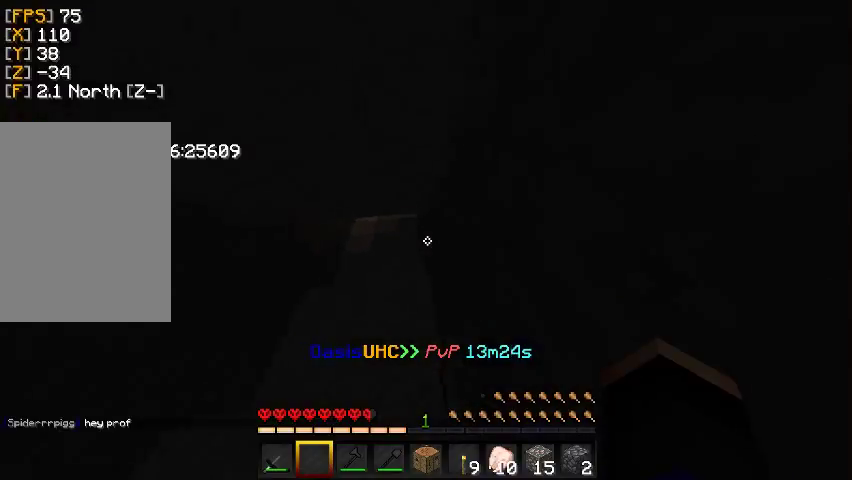
{"keys": ["a"], "mouse": [], "events": [[33, "w", "up"], [100, "s", "down"], [400, "a", "down"], [467, "s", "up"]]}